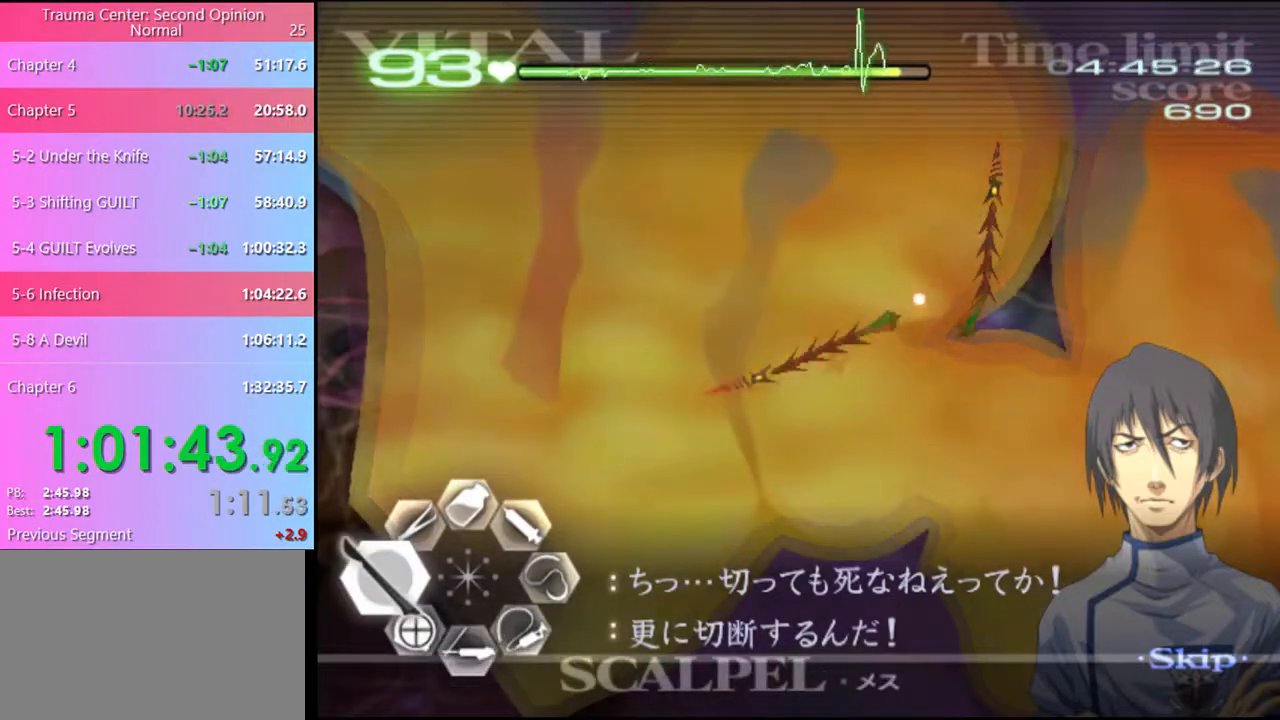
Gameplay with keyboard and mouse; each line is a JSON object with the keys and mouse buttons held at the frame after it. "events" lists presses ("down") and releases ("up") of "a", "alt", "c", "d", "e", "f", "q", "r", "s", "shift", "space", "v", "w", "mouse_left", "mouse_wheel", "mouse_right", "mouse_mb4" and "mouse_mb5" between this image and that frame as [ms after this image, input, new state], when the widget could be followed in between. "mouse_left", "mouse_wheel", "mouse_right", "mouse_mb4", "mouse_mb5" = the "left", "wheel", "right", "mb4", "mb5" buttons of the "mouse" list. No other keys are recorded. "wheel" means that the mouse wheel is clicked or scrolled. Mouse movement is not recorded.
{"keys": ["a"], "mouse": ["left"], "events": [[100, "mouse_left", "down"], [200, "mouse_left", "up"], [434, "mouse_left", "down"]]}
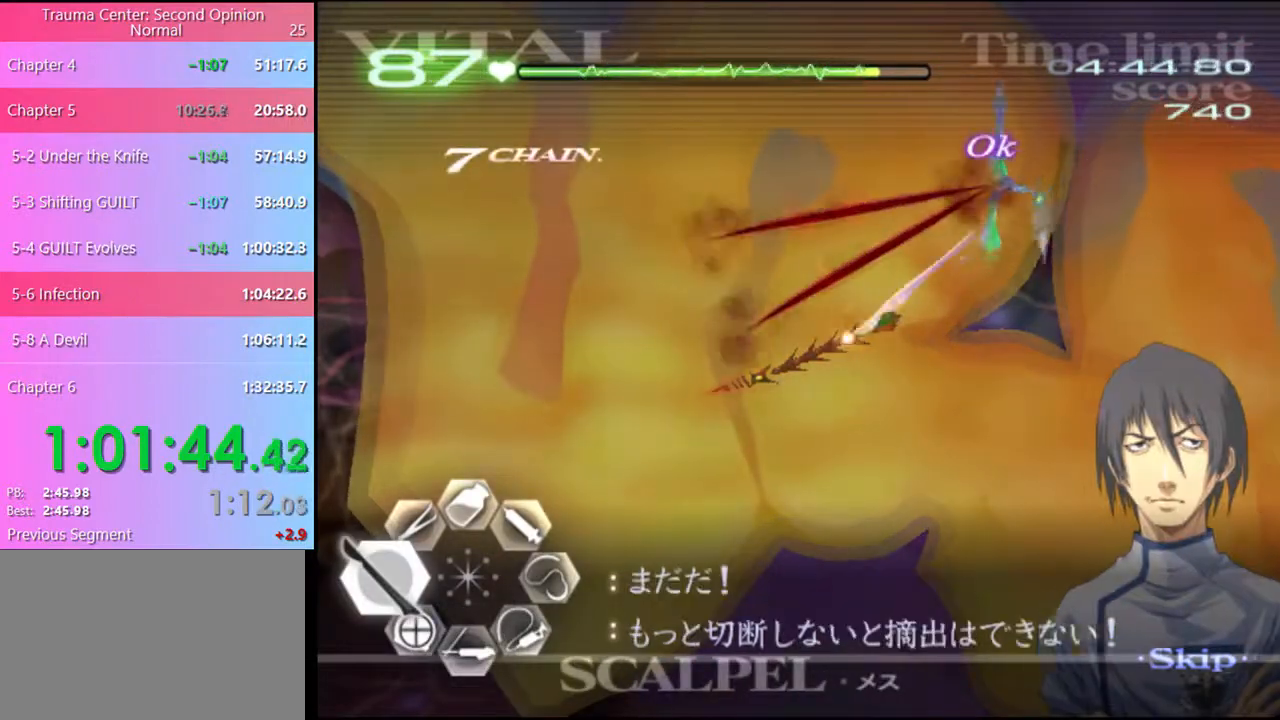
{"keys": ["a"], "mouse": [], "events": [[67, "mouse_left", "up"], [334, "mouse_left", "down"], [467, "mouse_left", "up"]]}
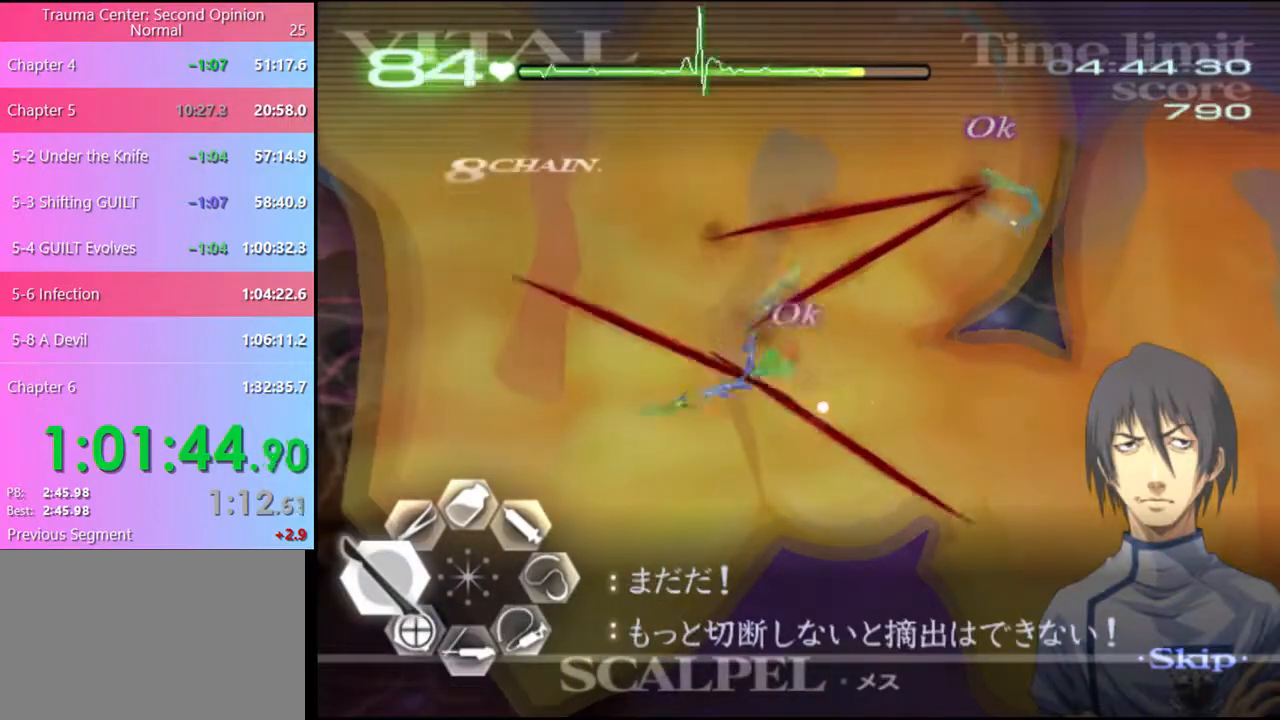
{"keys": ["d"], "mouse": ["left"], "events": [[134, "a", "up"], [167, "d", "down"], [267, "mouse_left", "down"]]}
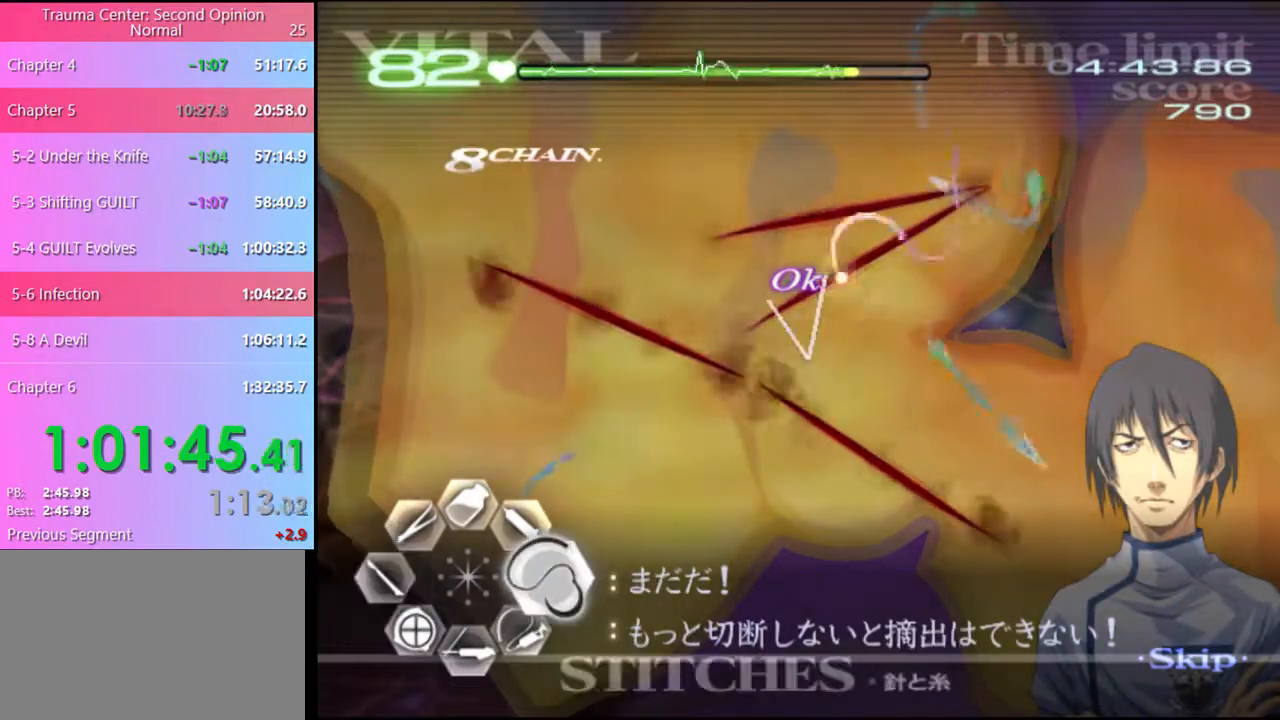
{"keys": ["d"], "mouse": ["left"], "events": [[234, "mouse_left", "up"], [334, "mouse_left", "down"]]}
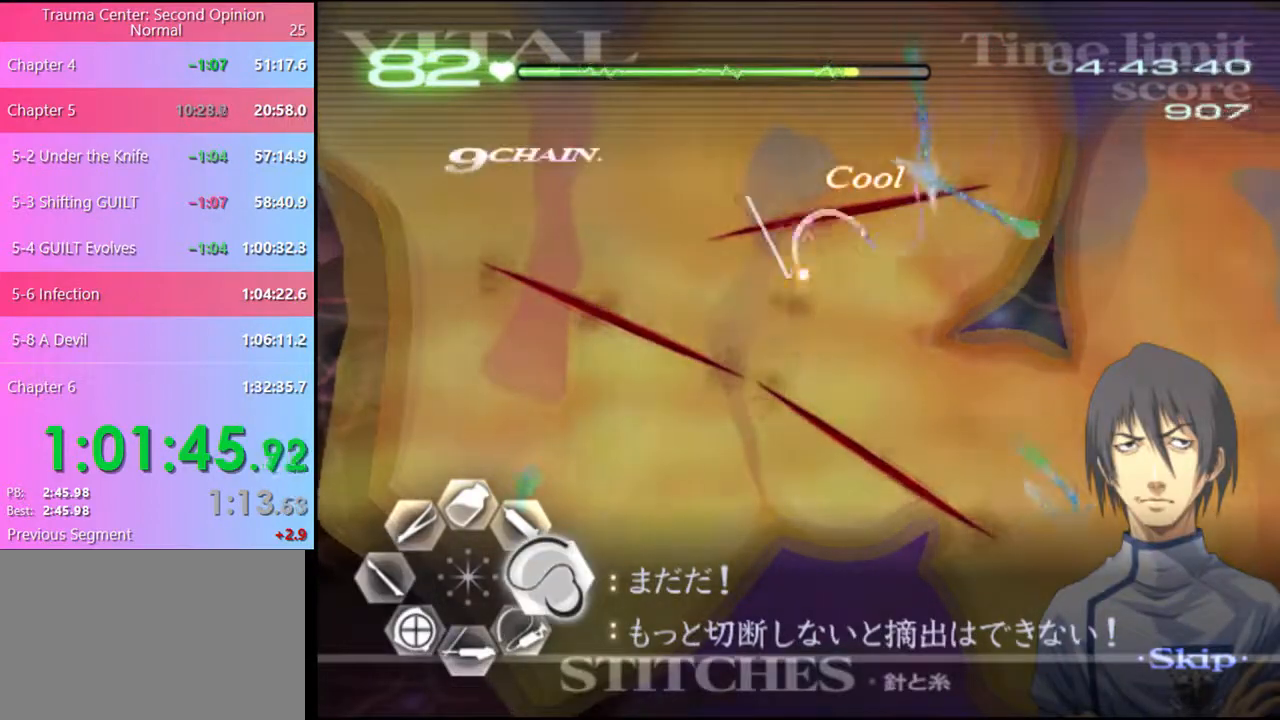
{"keys": ["s"], "mouse": ["left"], "events": [[334, "mouse_left", "up"], [367, "d", "up"], [367, "s", "down"], [467, "mouse_left", "down"]]}
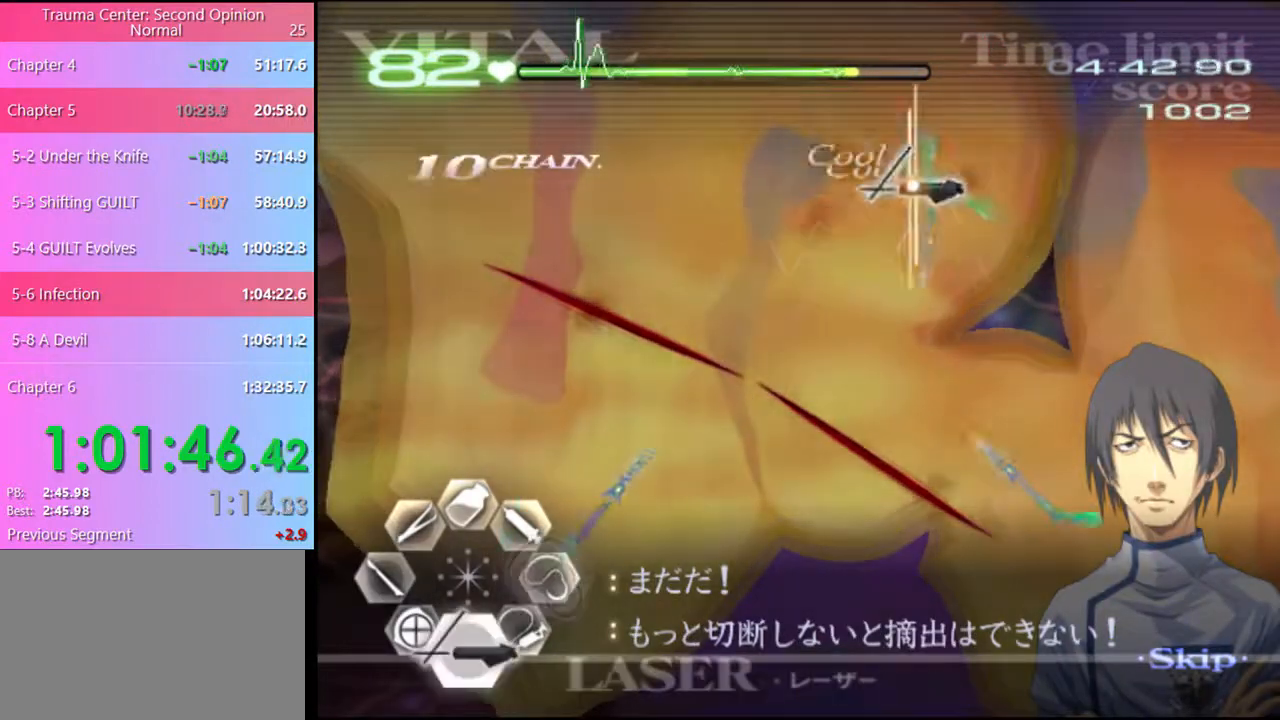
{"keys": ["s"], "mouse": ["left"], "events": [[167, "mouse_left", "up"], [334, "mouse_left", "down"]]}
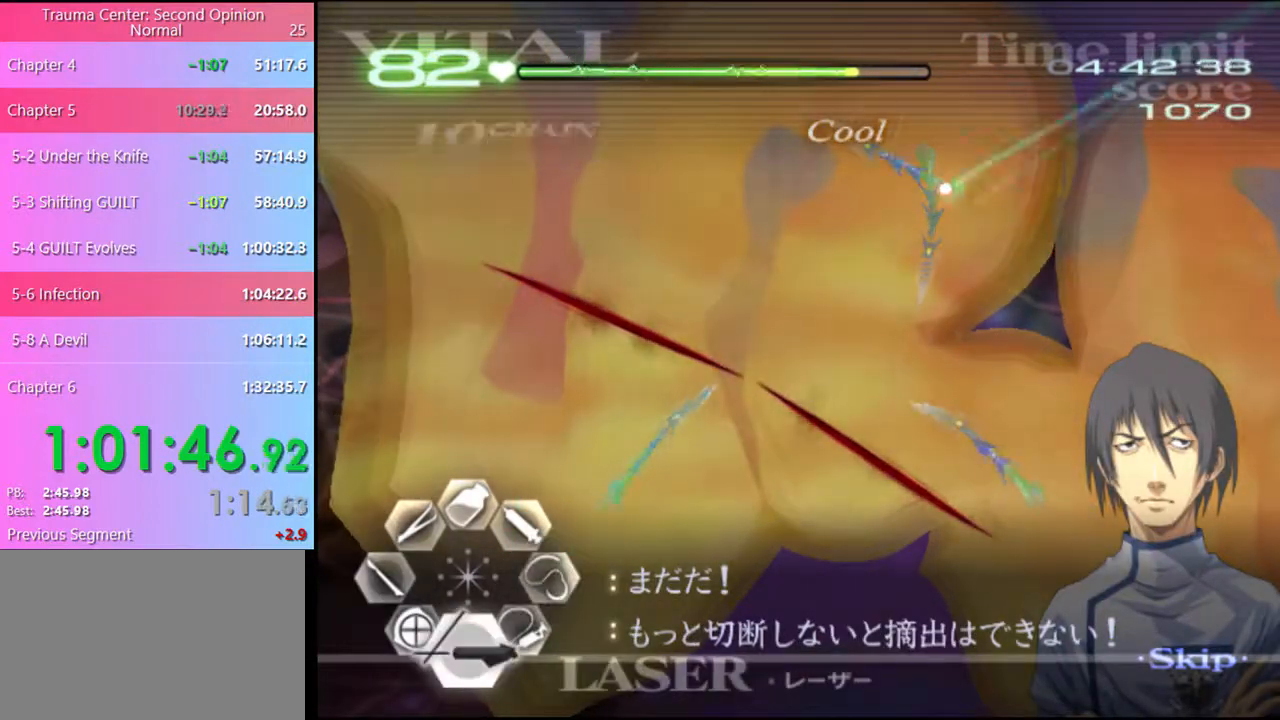
{"keys": ["s"], "mouse": ["left"], "events": [[34, "mouse_left", "up"], [267, "mouse_left", "down"]]}
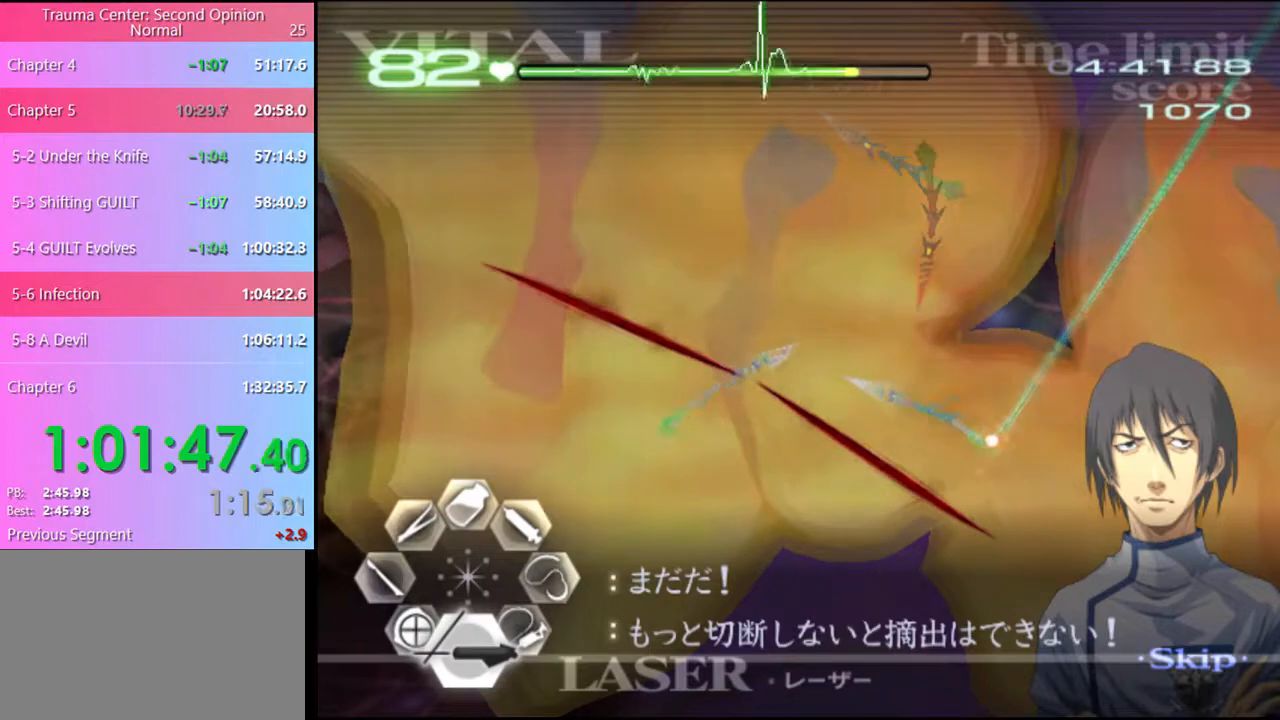
{"keys": ["s"], "mouse": ["left"], "events": [[134, "mouse_left", "up"], [334, "mouse_left", "down"]]}
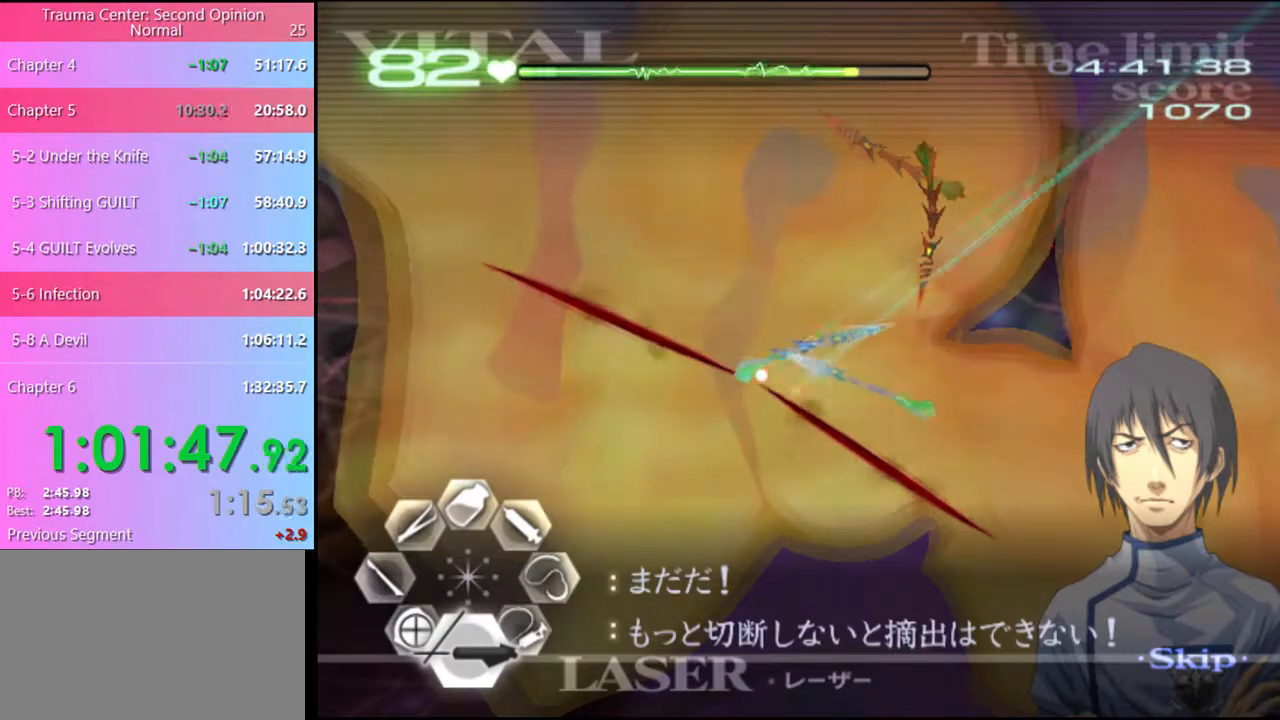
{"keys": ["d"], "mouse": [], "events": [[400, "mouse_left", "up"], [500, "d", "down"], [500, "s", "up"]]}
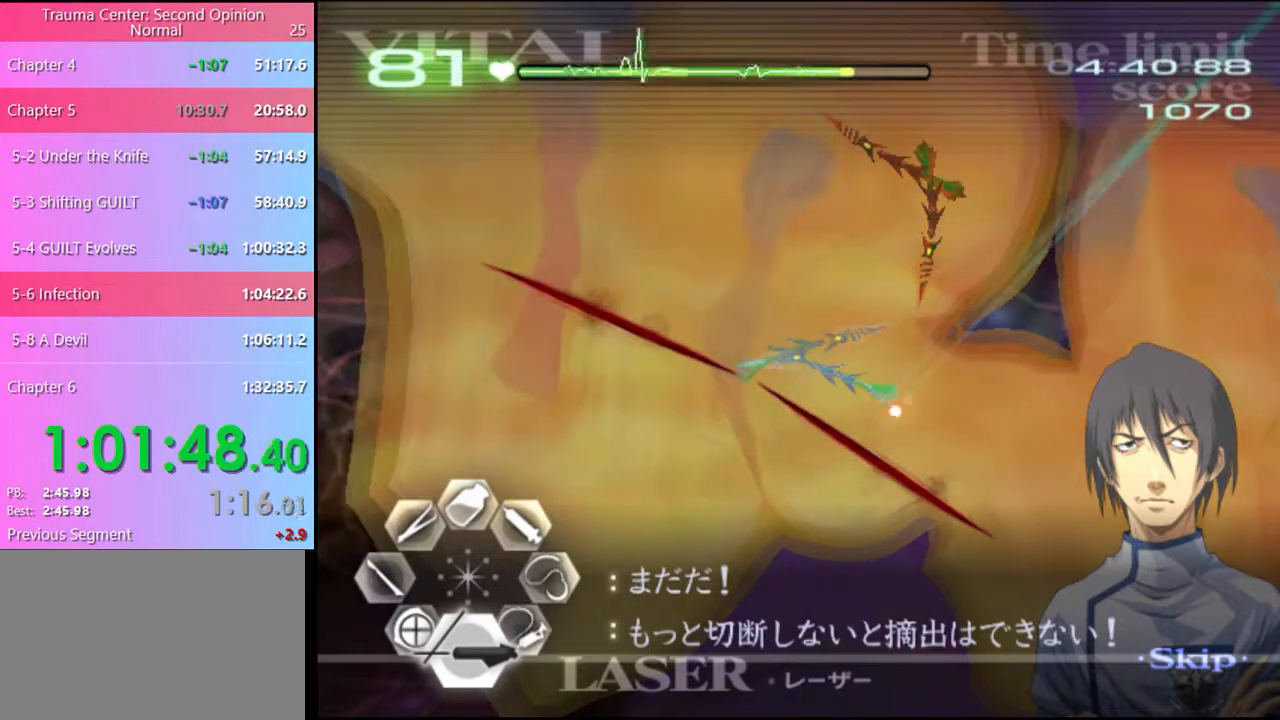
{"keys": ["d"], "mouse": ["left"], "events": [[100, "mouse_left", "down"]]}
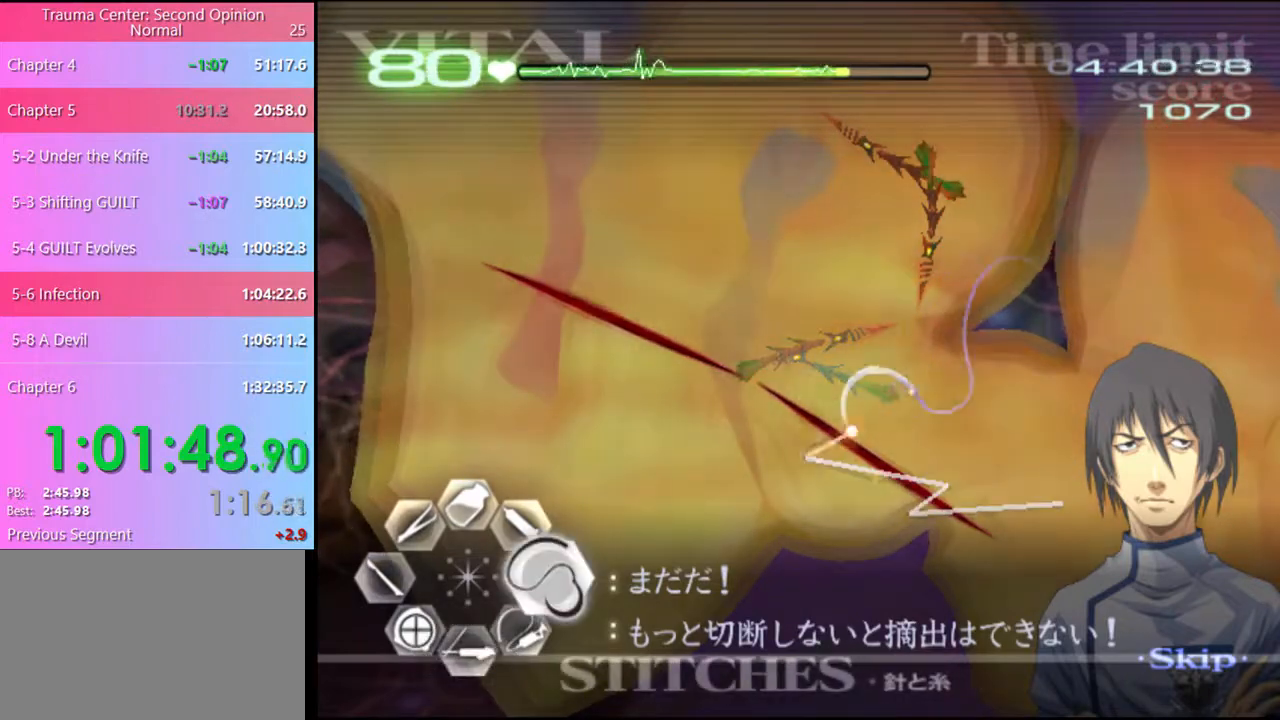
{"keys": ["d"], "mouse": ["left"], "events": [[67, "mouse_left", "up"], [134, "mouse_left", "down"]]}
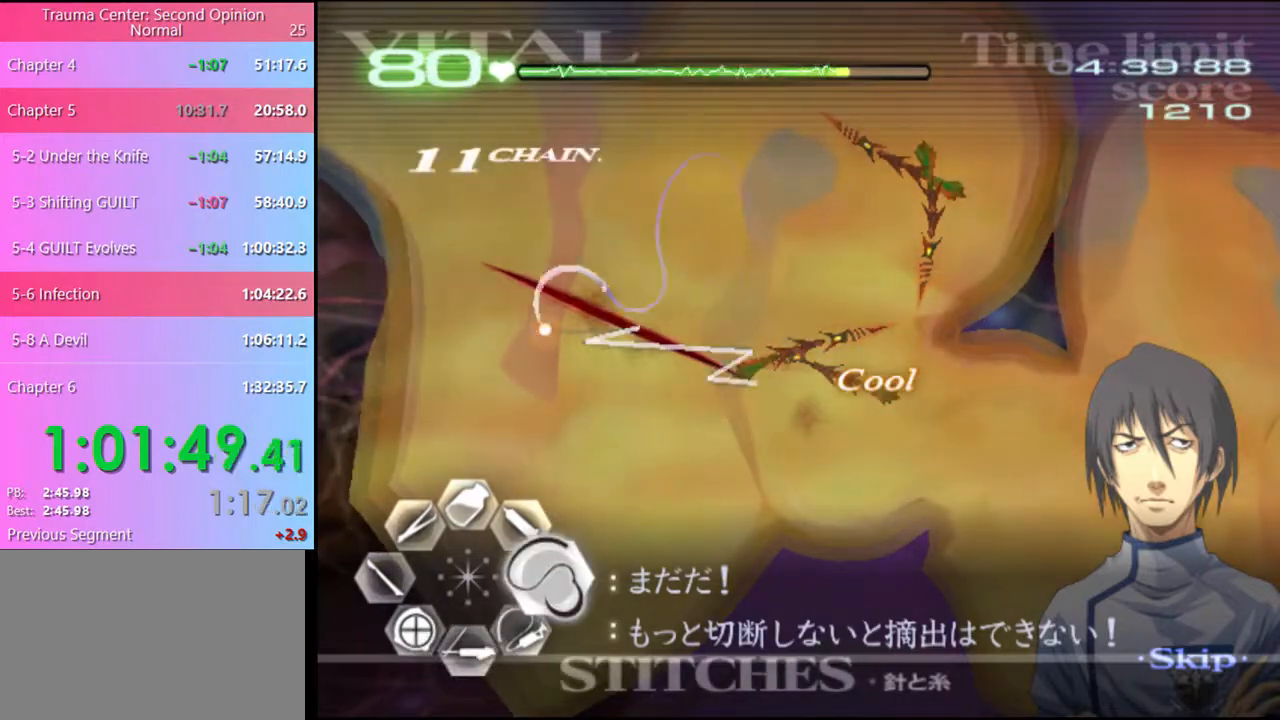
{"keys": ["a"], "mouse": [], "events": [[167, "mouse_left", "up"], [200, "d", "up"], [234, "a", "down"]]}
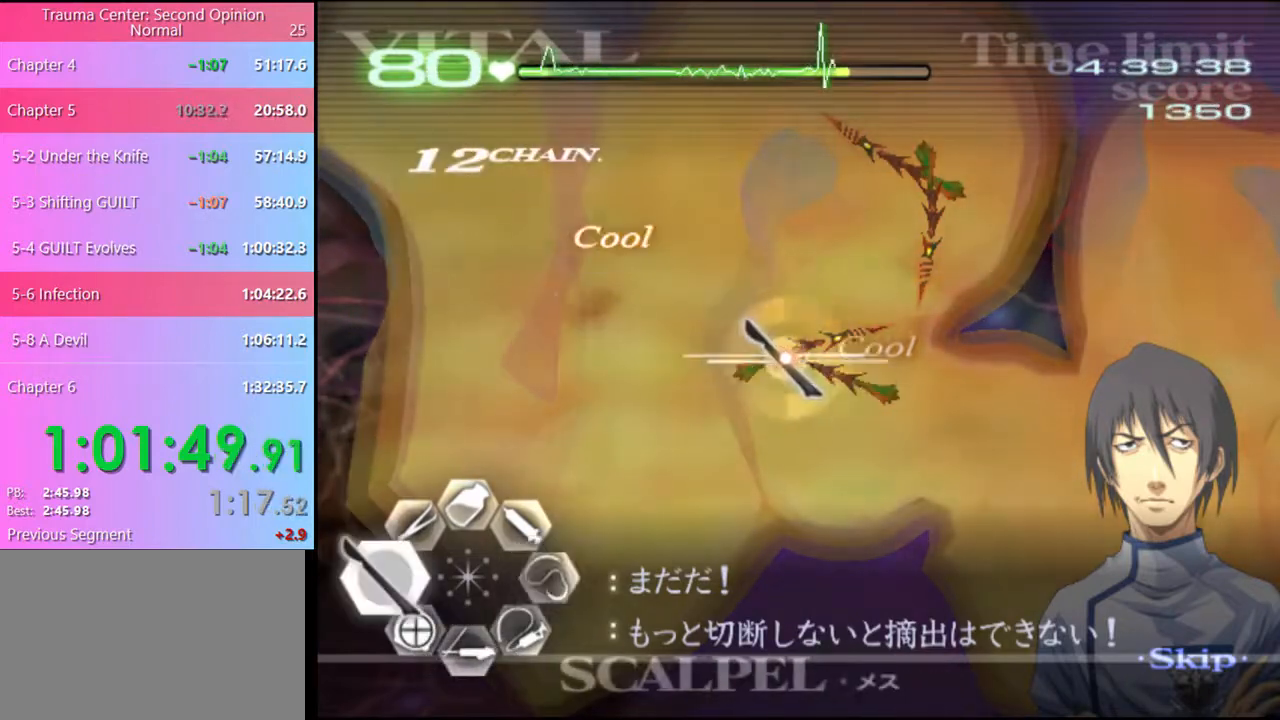
{"keys": ["d"], "mouse": [], "events": [[34, "mouse_left", "down"], [167, "mouse_left", "up"], [300, "a", "up"], [367, "d", "down"]]}
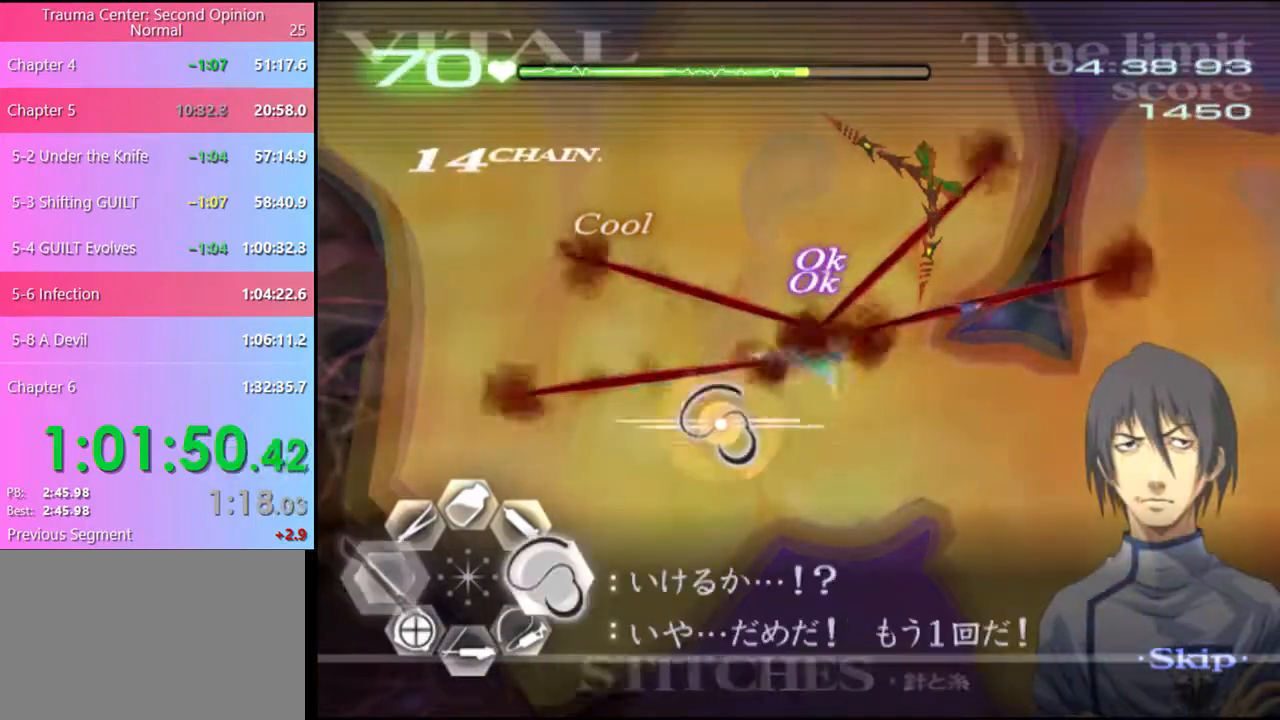
{"keys": ["d"], "mouse": ["left"], "events": [[134, "mouse_left", "down"]]}
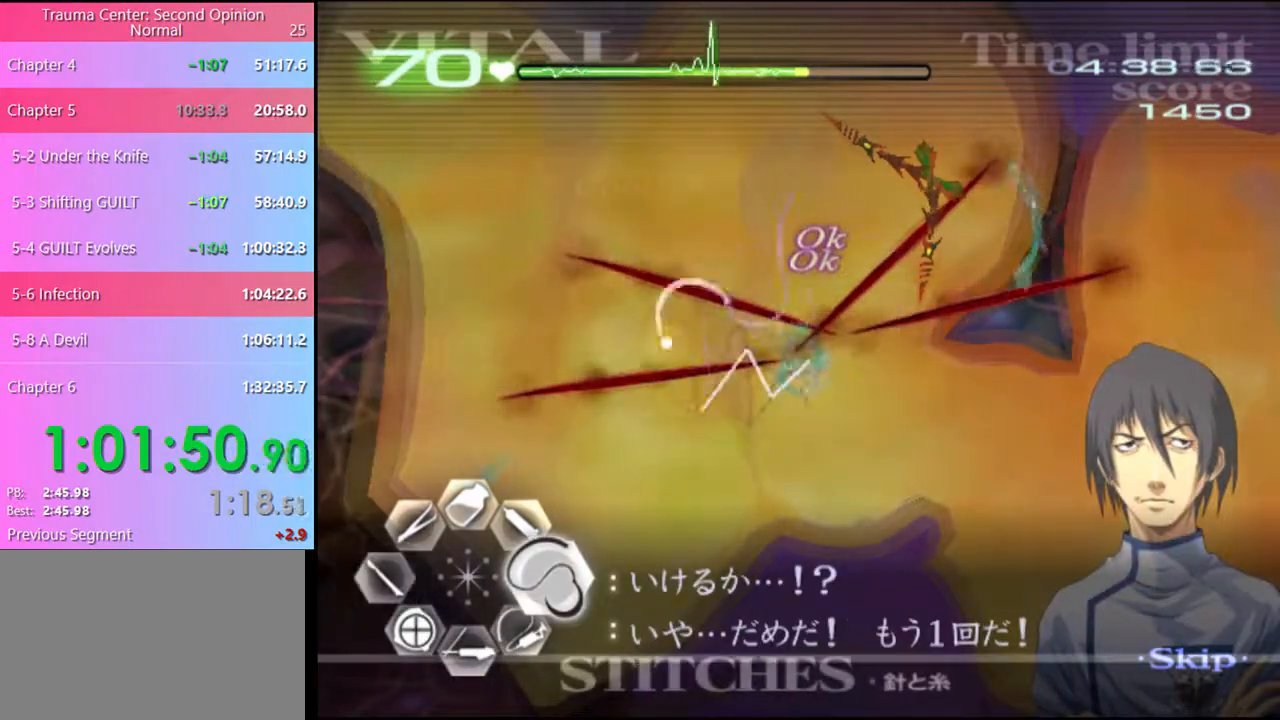
{"keys": ["d"], "mouse": ["left"], "events": [[234, "mouse_left", "up"], [367, "mouse_left", "down"]]}
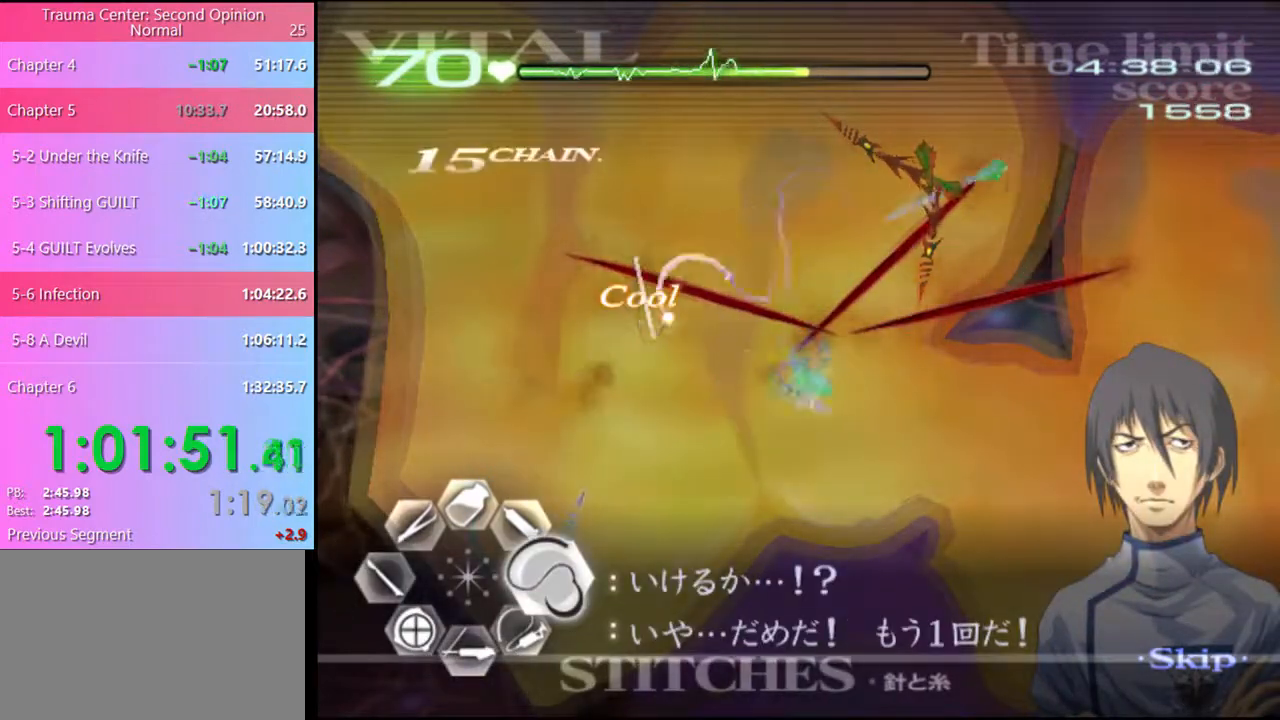
{"keys": ["d"], "mouse": ["left"], "events": [[267, "mouse_left", "up"], [367, "mouse_left", "down"]]}
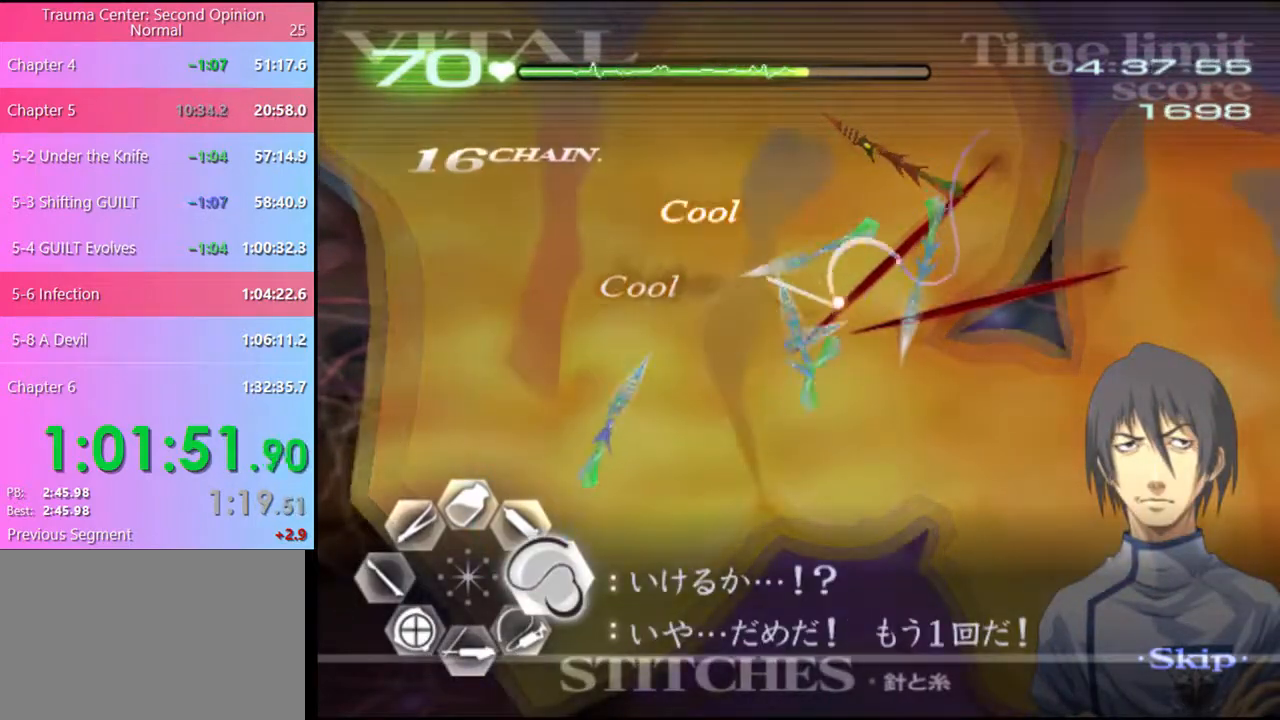
{"keys": ["d"], "mouse": ["left"], "events": [[400, "mouse_left", "up"], [500, "mouse_left", "down"]]}
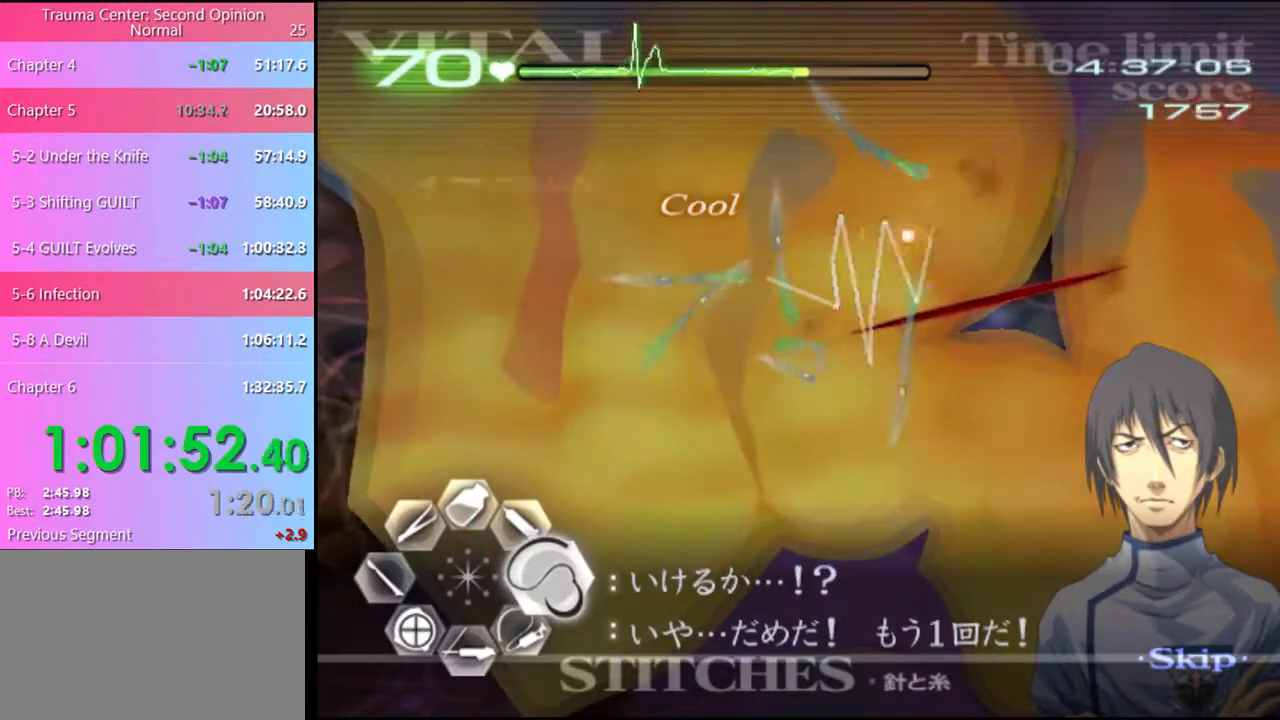
{"keys": ["d"], "mouse": ["left"], "events": []}
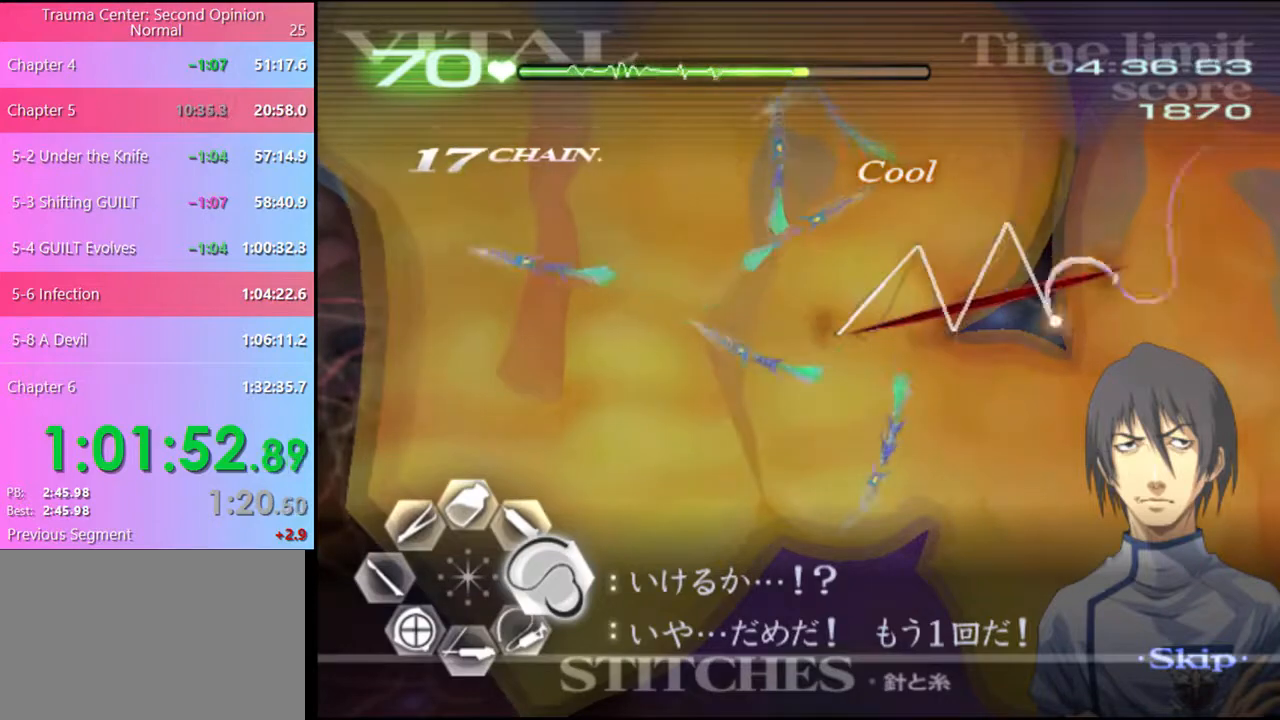
{"keys": ["s"], "mouse": ["left"], "events": [[100, "mouse_left", "up"], [167, "d", "up"], [167, "s", "down"], [367, "mouse_left", "down"]]}
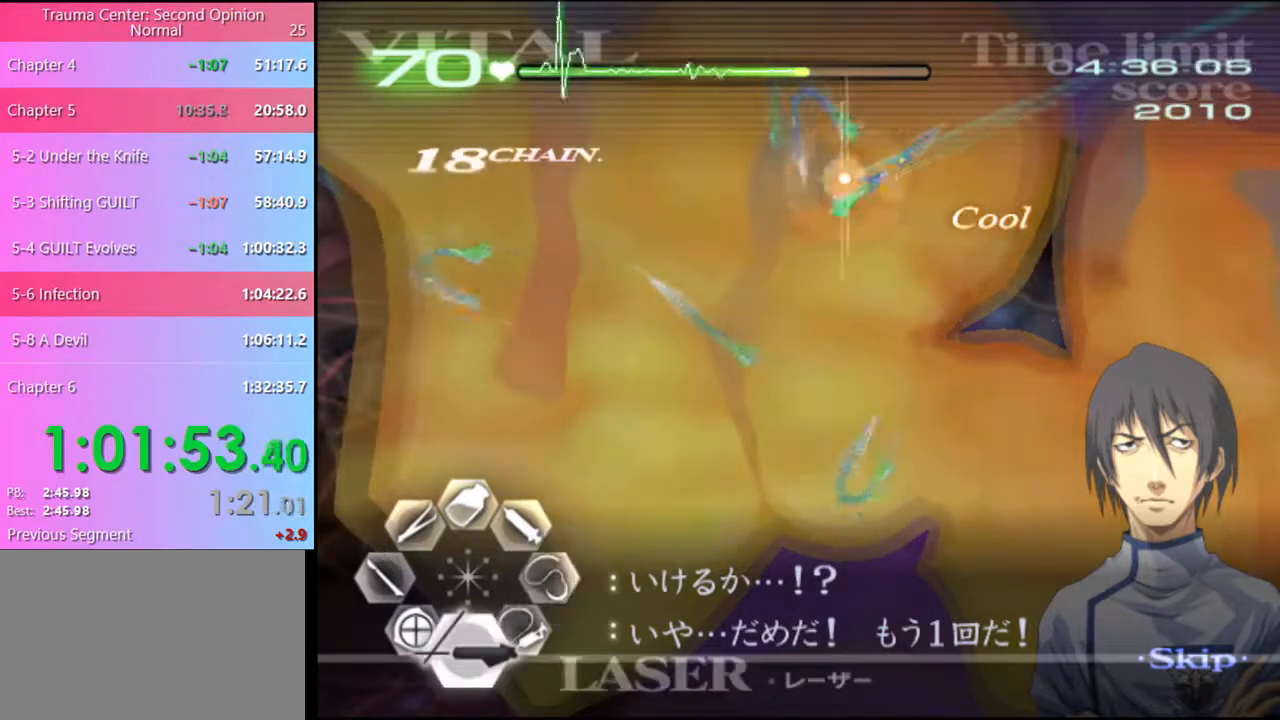
{"keys": ["s"], "mouse": ["left"], "events": [[100, "mouse_left", "up"], [300, "mouse_left", "down"]]}
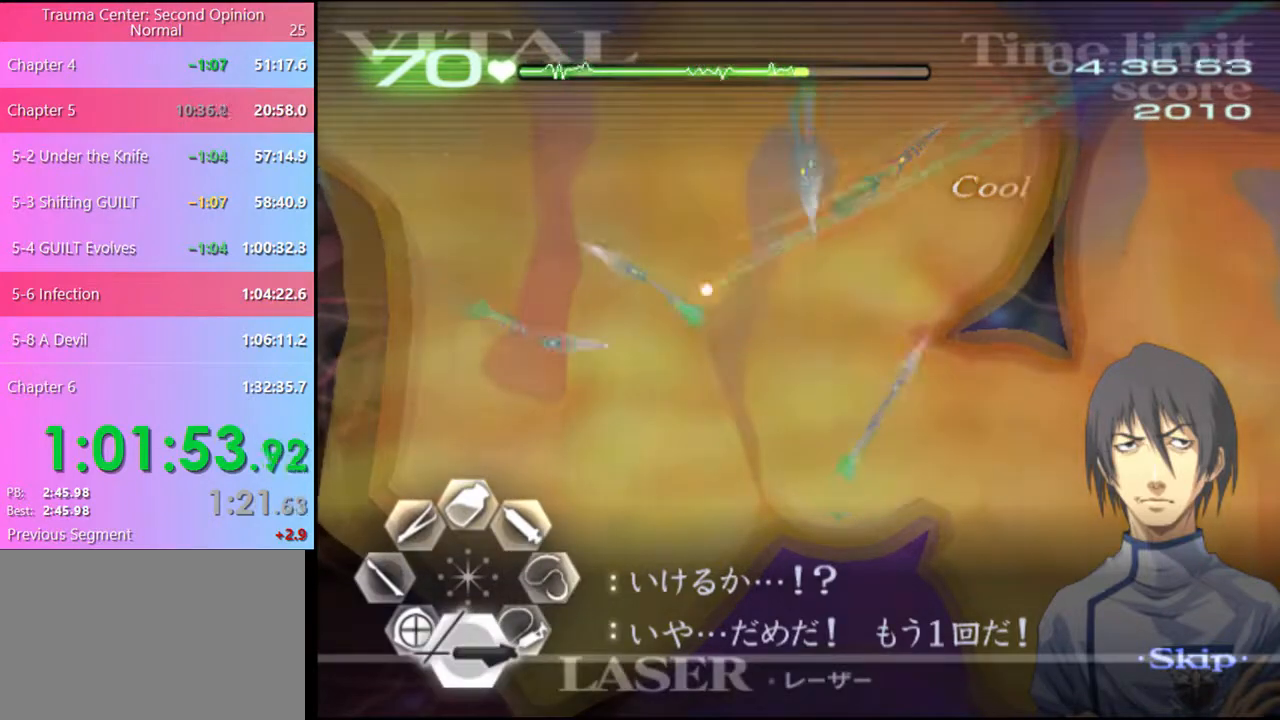
{"keys": ["s"], "mouse": ["left"], "events": [[167, "mouse_left", "up"], [300, "mouse_left", "down"]]}
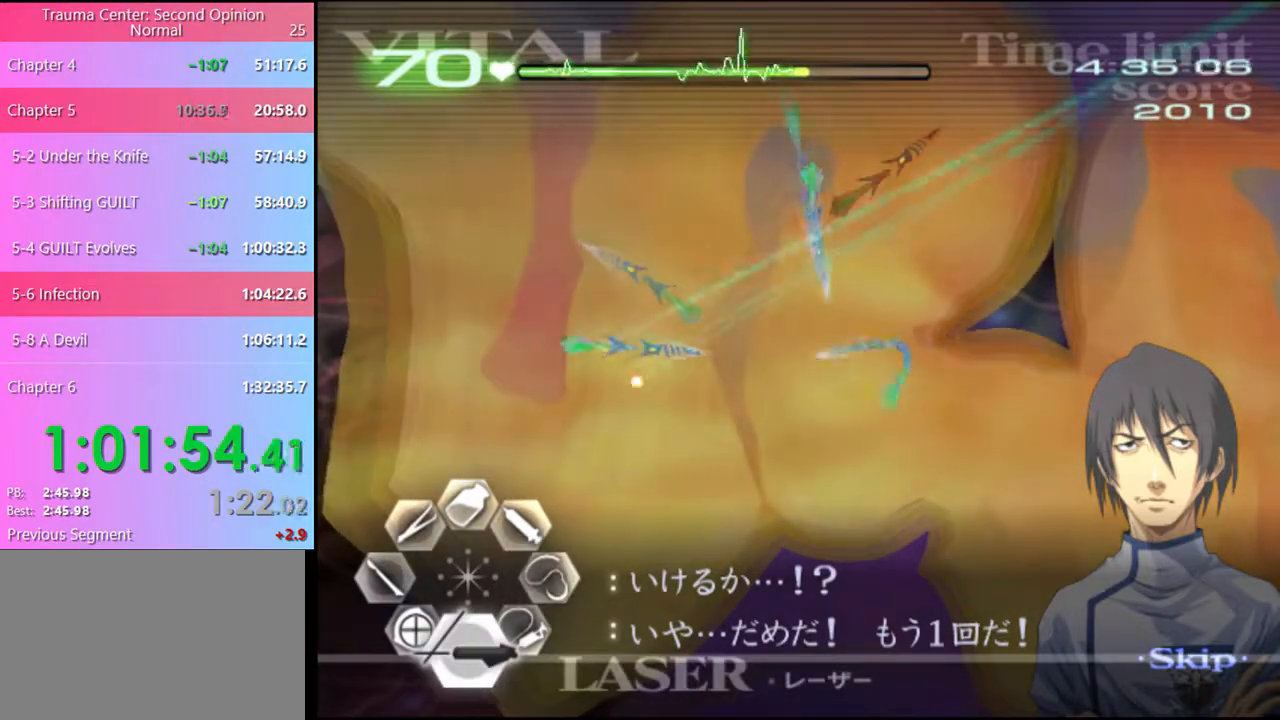
{"keys": ["a"], "mouse": [], "events": [[134, "mouse_left", "up"], [134, "s", "up"], [234, "a", "down"], [300, "mouse_left", "down"], [434, "mouse_left", "up"]]}
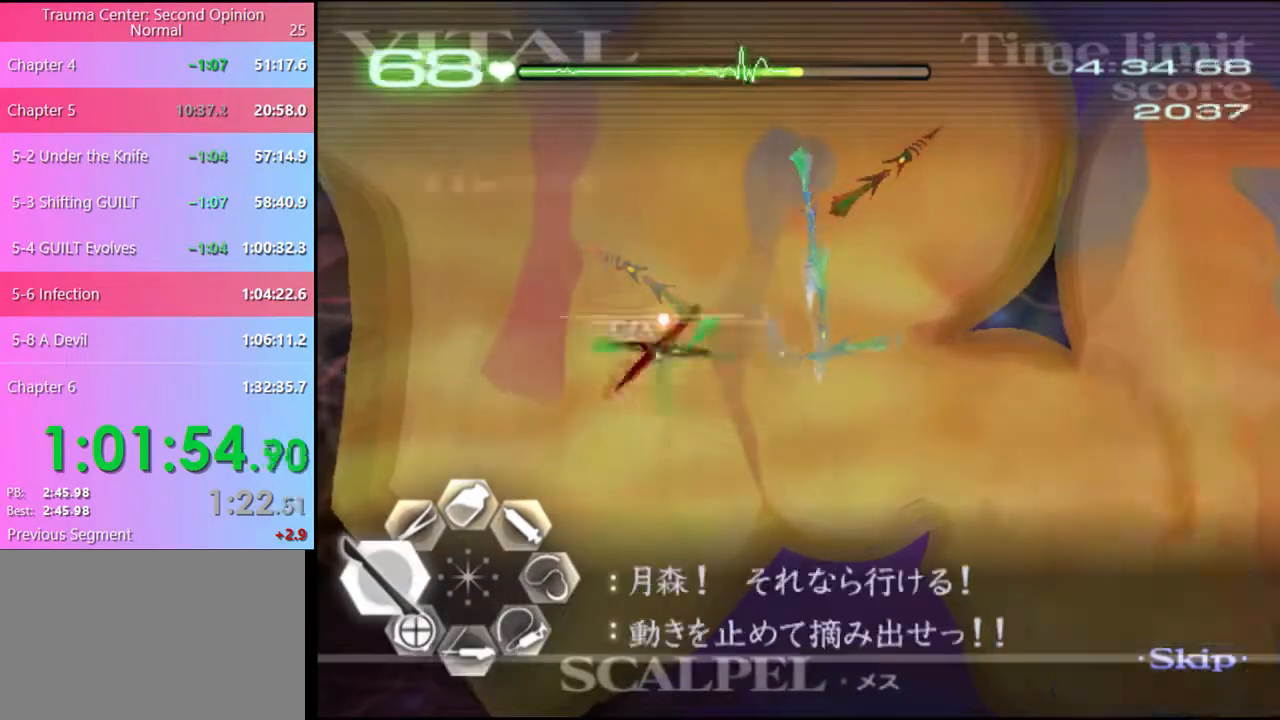
{"keys": ["d"], "mouse": [], "events": [[34, "a", "up"], [334, "s", "down"], [400, "d", "down"], [434, "s", "up"]]}
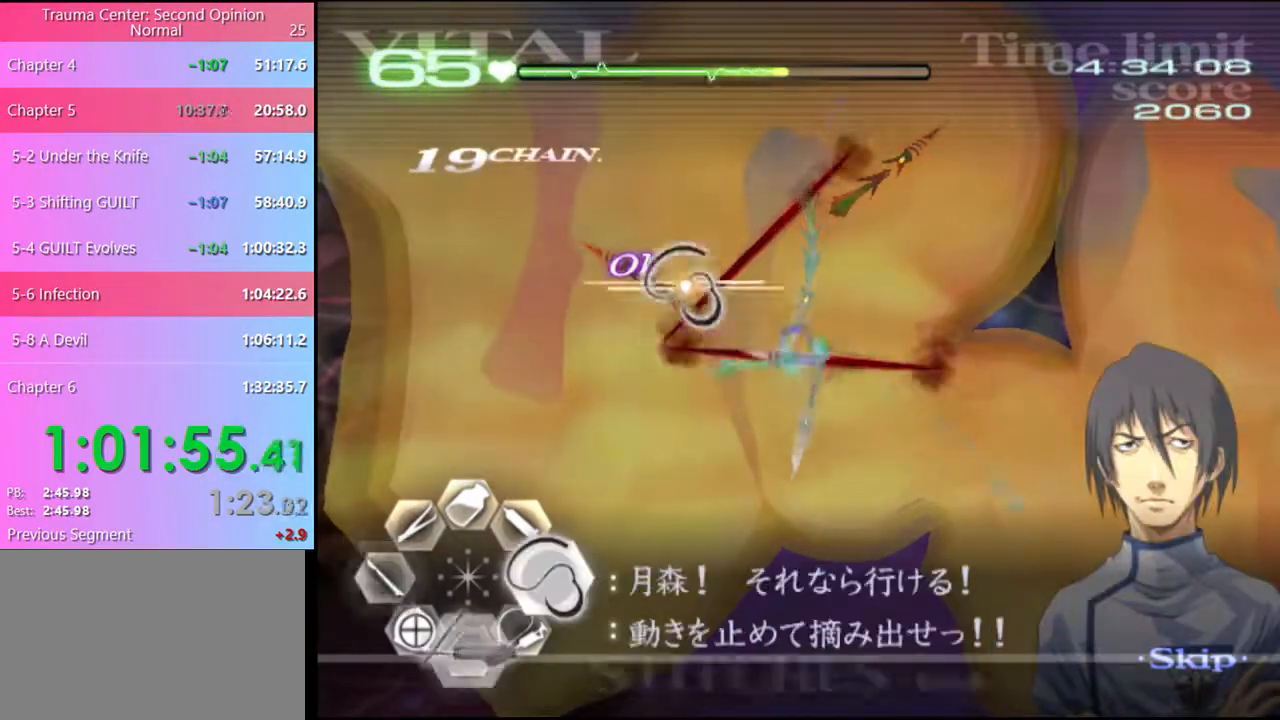
{"keys": ["d"], "mouse": [], "events": [[34, "mouse_left", "down"], [500, "mouse_left", "up"]]}
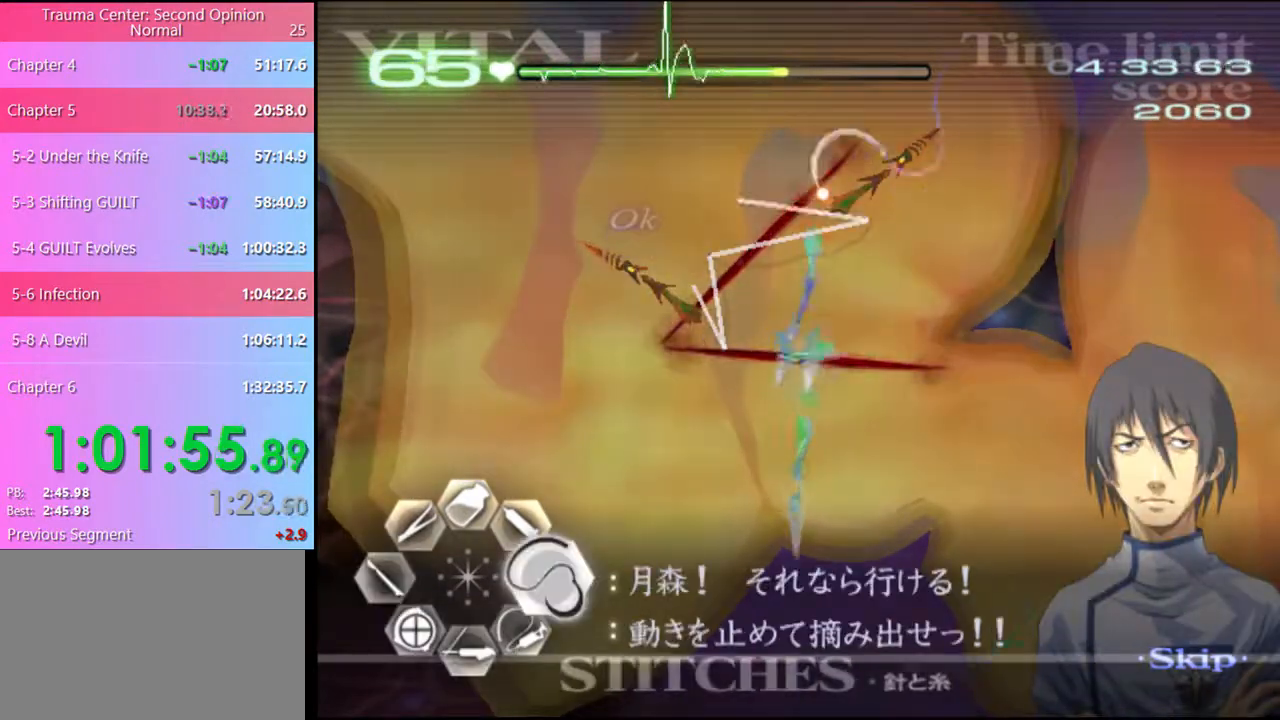
{"keys": ["d"], "mouse": ["left"], "events": [[67, "mouse_left", "down"]]}
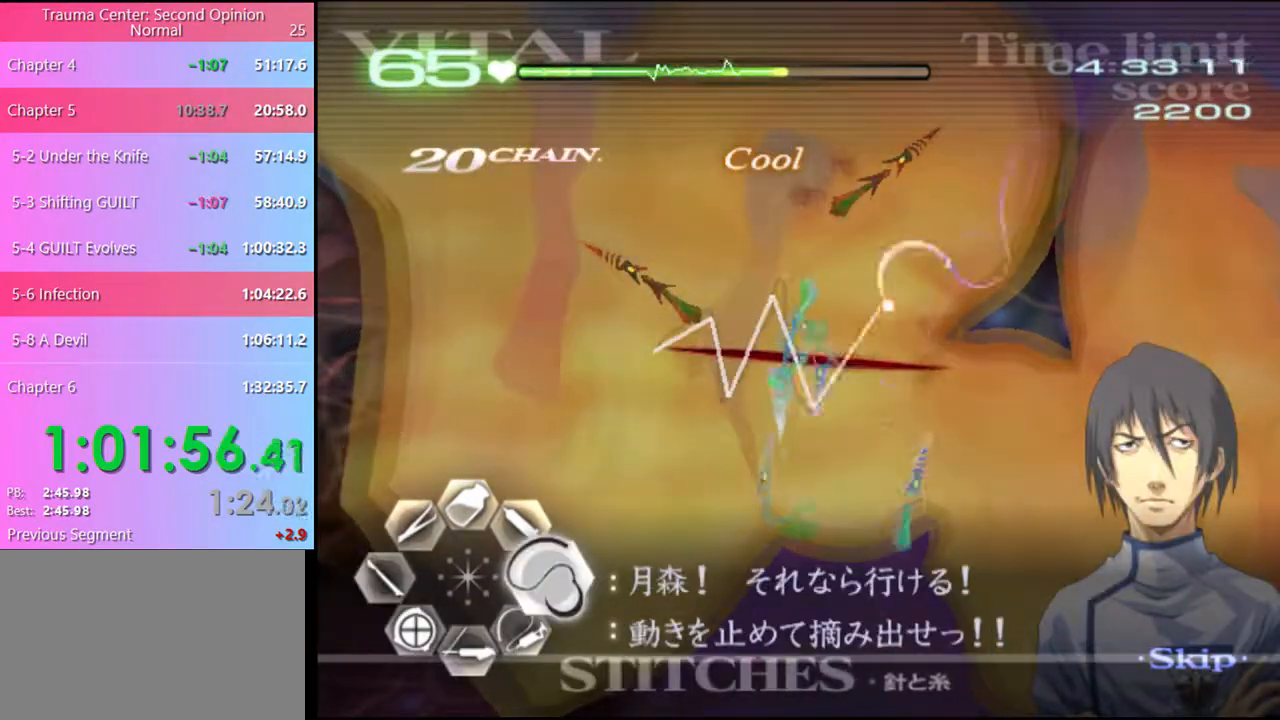
{"keys": ["s"], "mouse": ["left"], "events": [[67, "d", "up"], [67, "mouse_left", "up"], [100, "s", "down"], [167, "mouse_left", "down"]]}
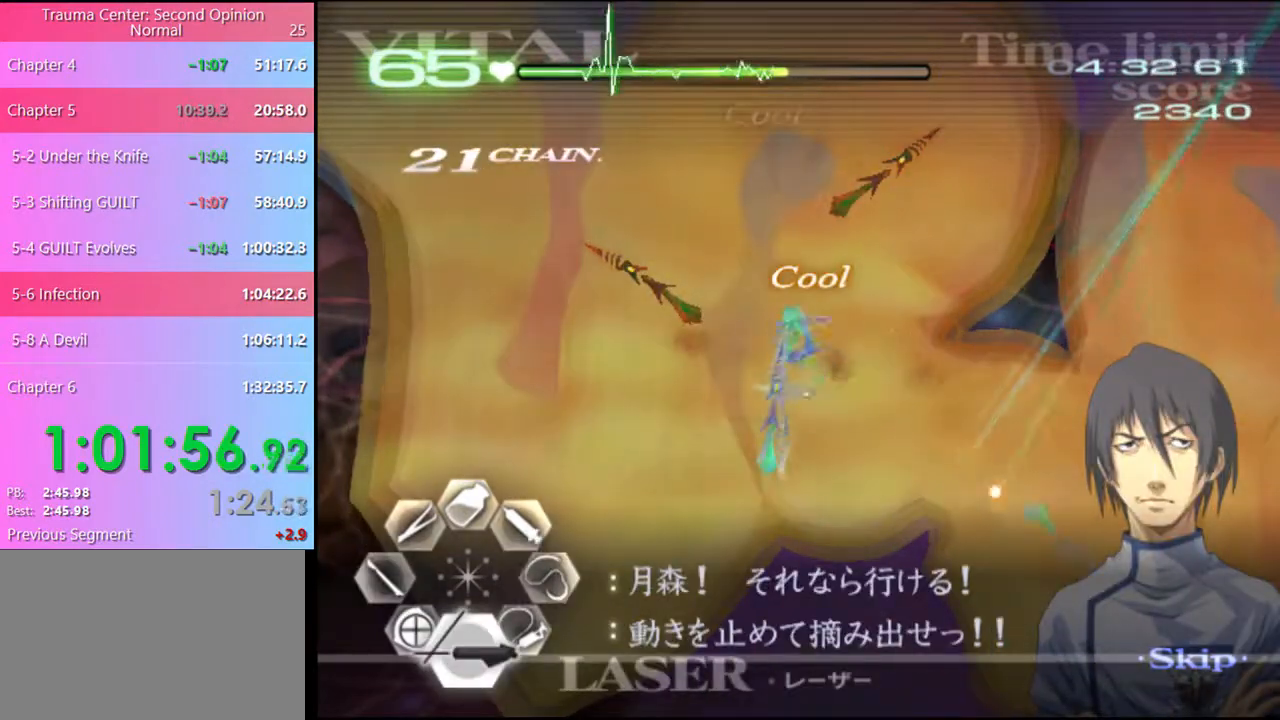
{"keys": [], "mouse": [], "events": [[267, "mouse_left", "up"], [334, "s", "up"]]}
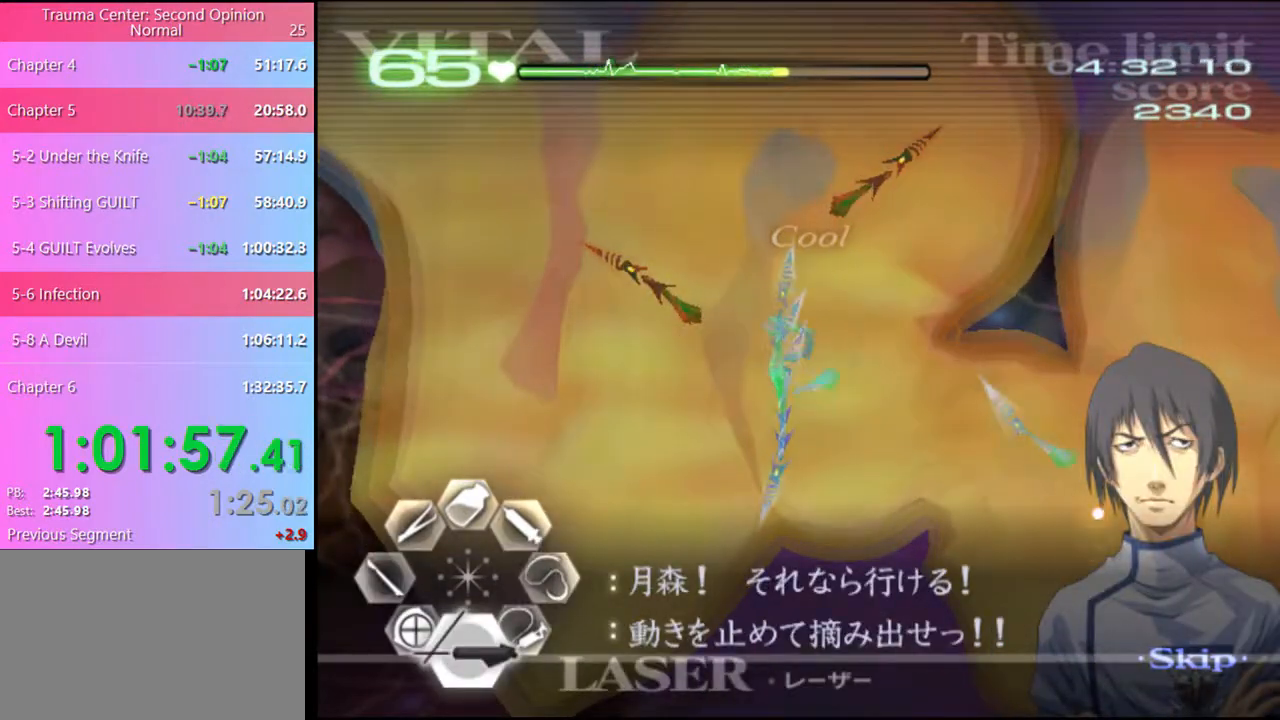
{"keys": ["w"], "mouse": [], "events": [[100, "mouse_left", "down"], [434, "mouse_left", "up"], [500, "w", "down"]]}
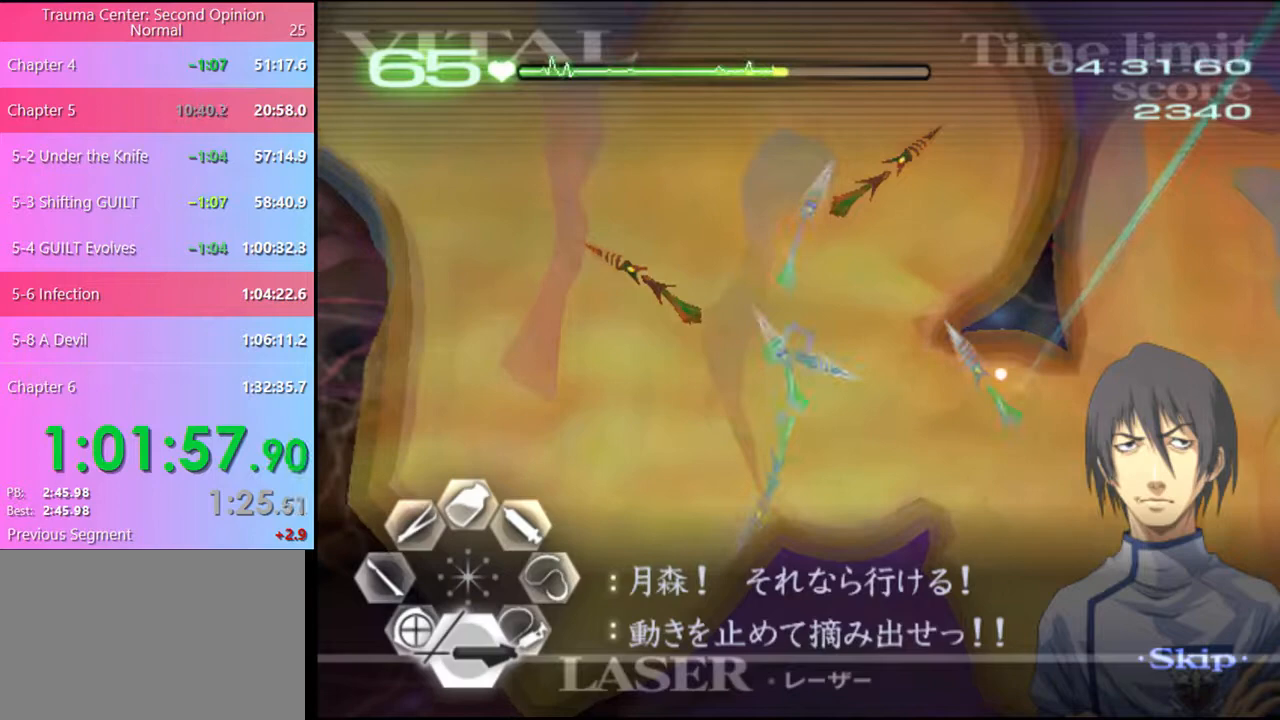
{"keys": ["s"], "mouse": [], "events": [[34, "a", "down"], [67, "mouse_left", "down"], [67, "mouse_right", "down"], [334, "mouse_left", "up"], [367, "mouse_right", "up"], [434, "a", "up"], [434, "w", "up"], [500, "s", "down"]]}
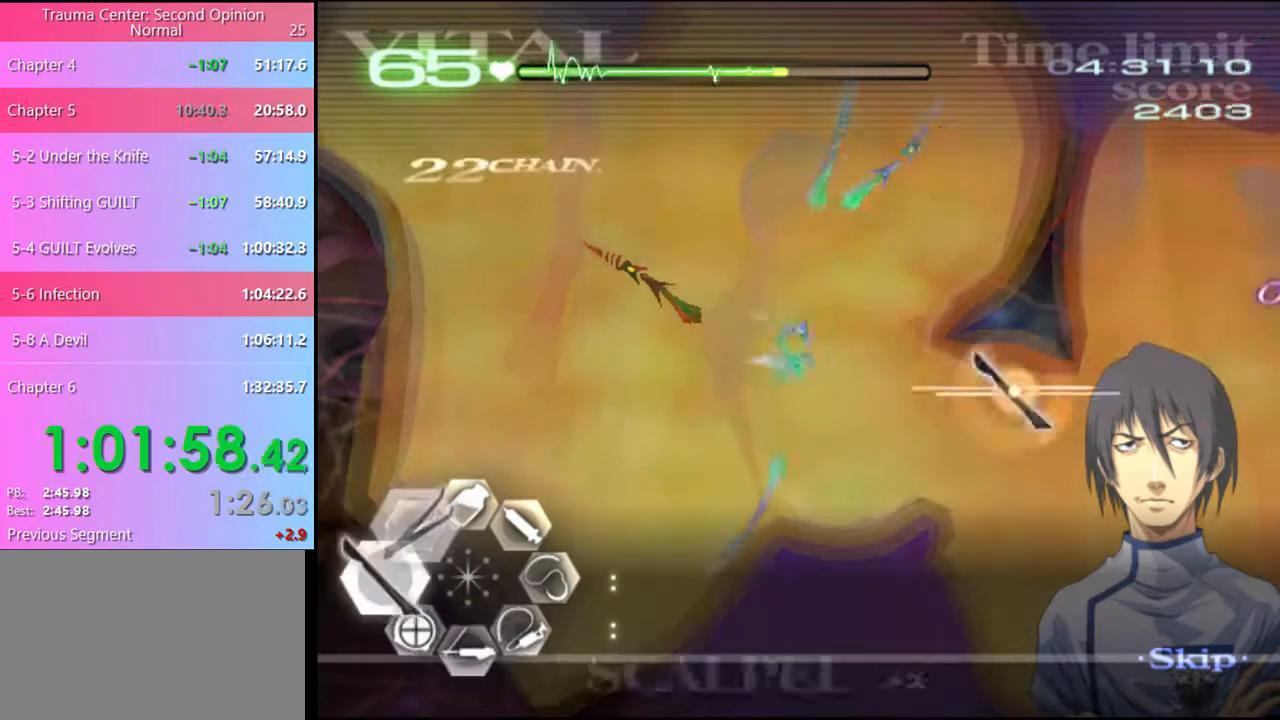
{"keys": ["s"], "mouse": ["left"], "events": [[67, "mouse_left", "down"]]}